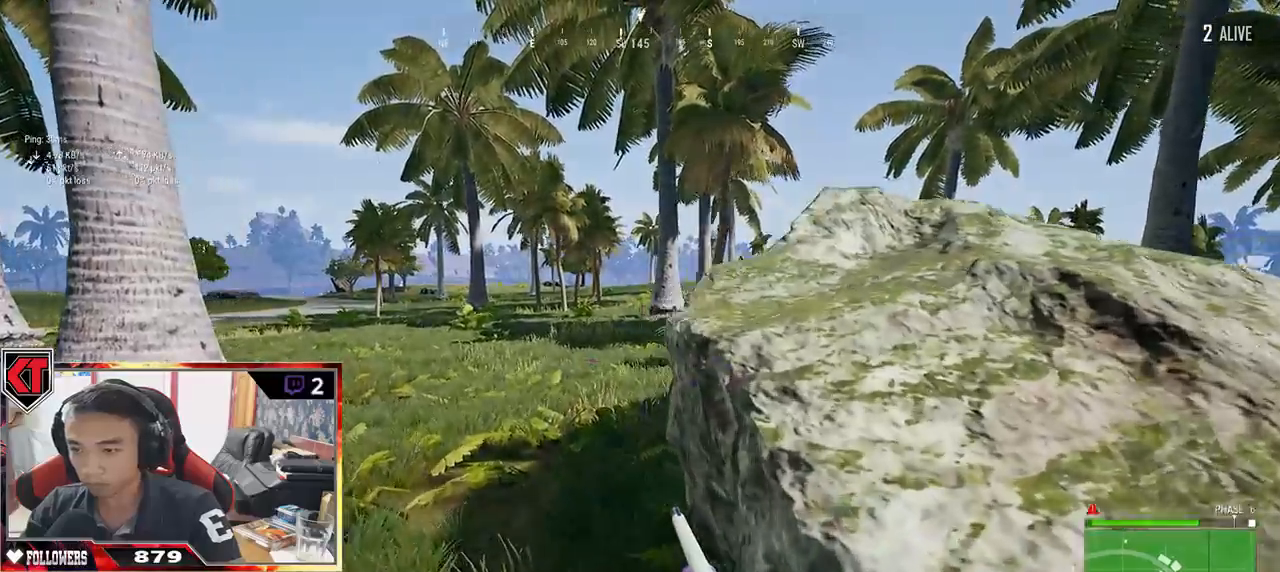
Gameplay with keyboard and mouse; each line is a JSON object with the keys and mouse buttons held at the frame after it. "events" lists presses ("down") and releases ("up") of "a", "c", "ctrl", "d", "e", "f", "q", "r", "s", "shift", "space", "tab", "v", "w", "x", "z", "mouse_left", "mouse_wheel" and "mouse_right" between this image and that frame as [ms after this image, input, new state], when the widget could be followed in between. "mouse_left", "mouse_wheel", "mouse_right" = the "left", "wheel", "right" buttons of the "mouse" list. No other keys are recorded. "wheel" means that the mouse wheel is clicked or scrolled. Mouse movement is not recorded.
{"keys": ["a", "s"], "mouse": [], "events": [[167, "w", "up"], [333, "s", "down"]]}
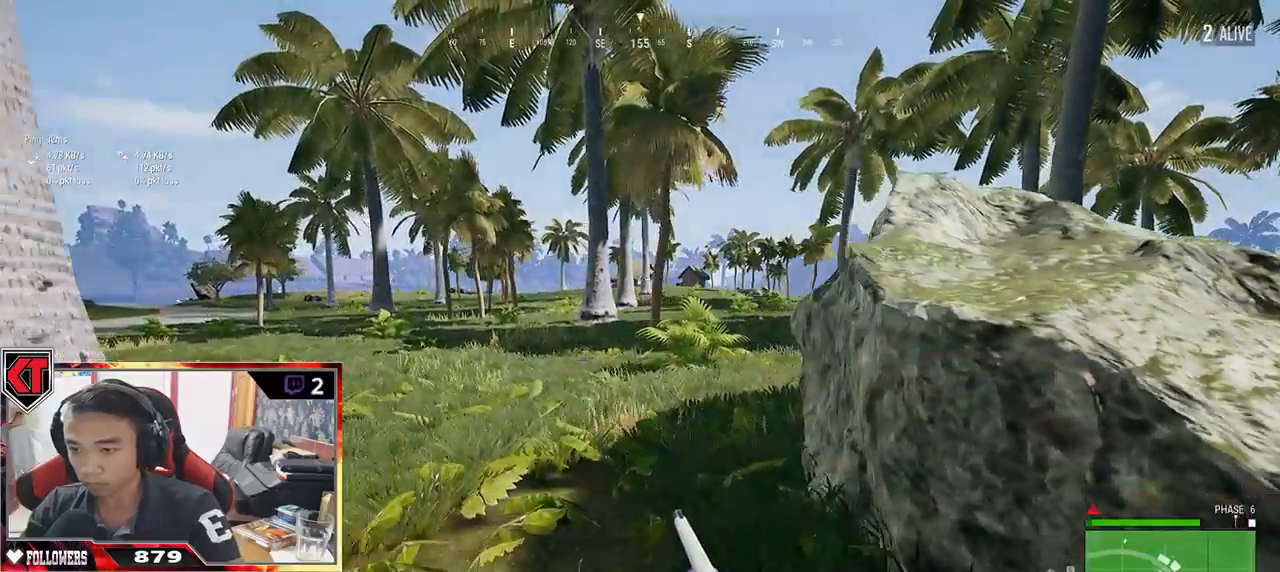
{"keys": ["a"], "mouse": [], "events": [[267, "s", "up"]]}
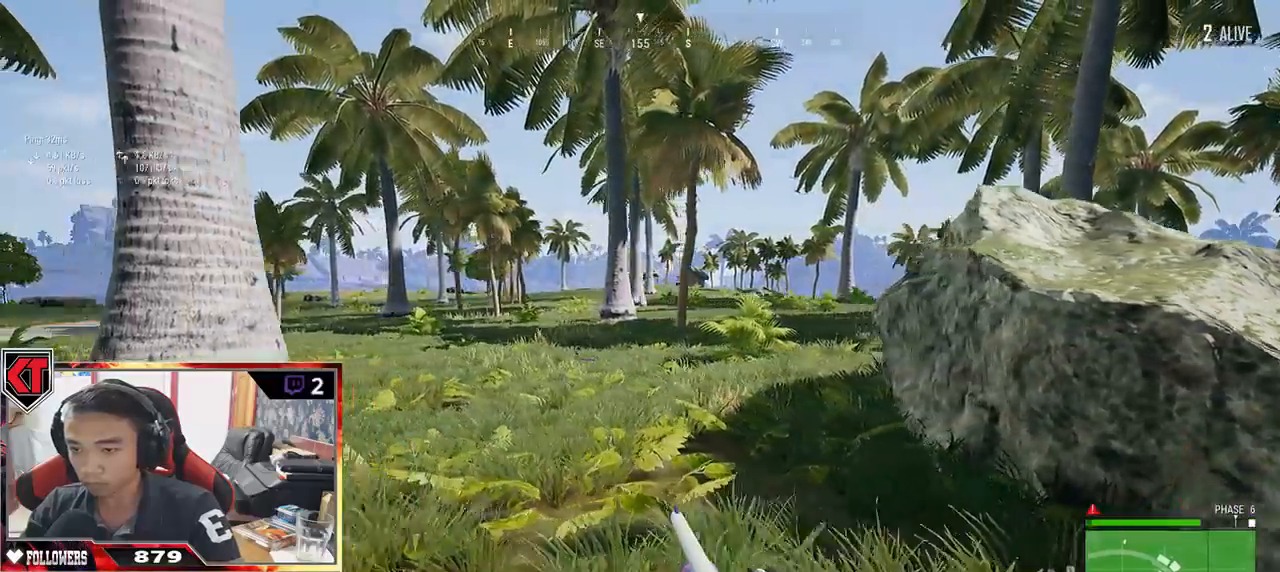
{"keys": ["a", "w"], "mouse": [], "events": [[17, "w", "down"]]}
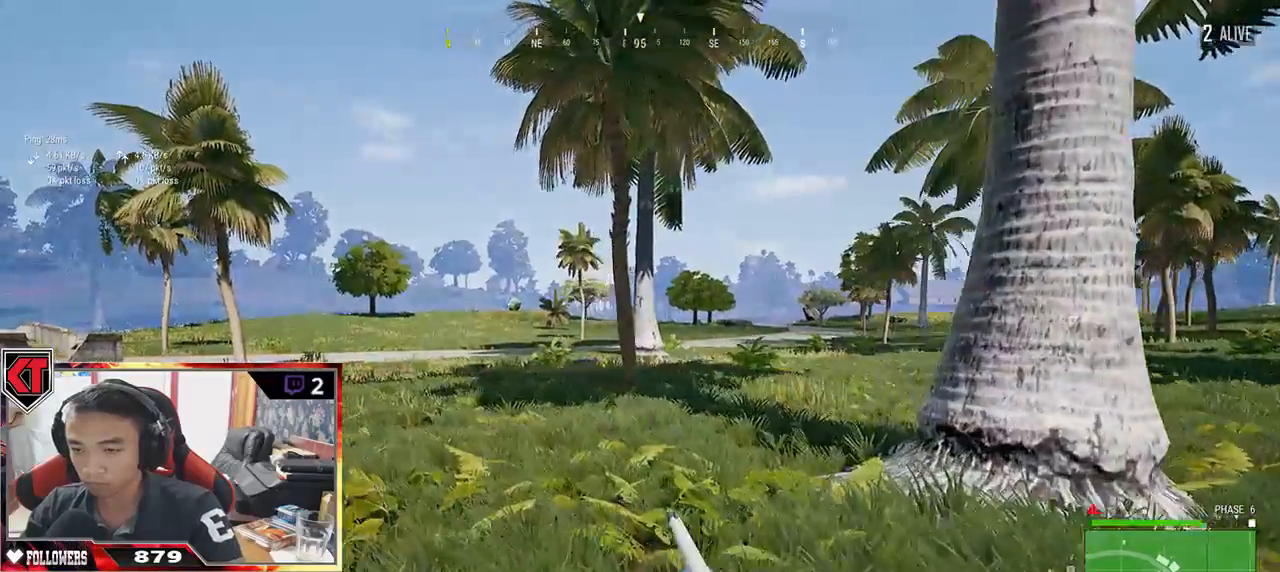
{"keys": ["shift", "w"], "mouse": [], "events": [[17, "a", "up"], [317, "shift", "down"]]}
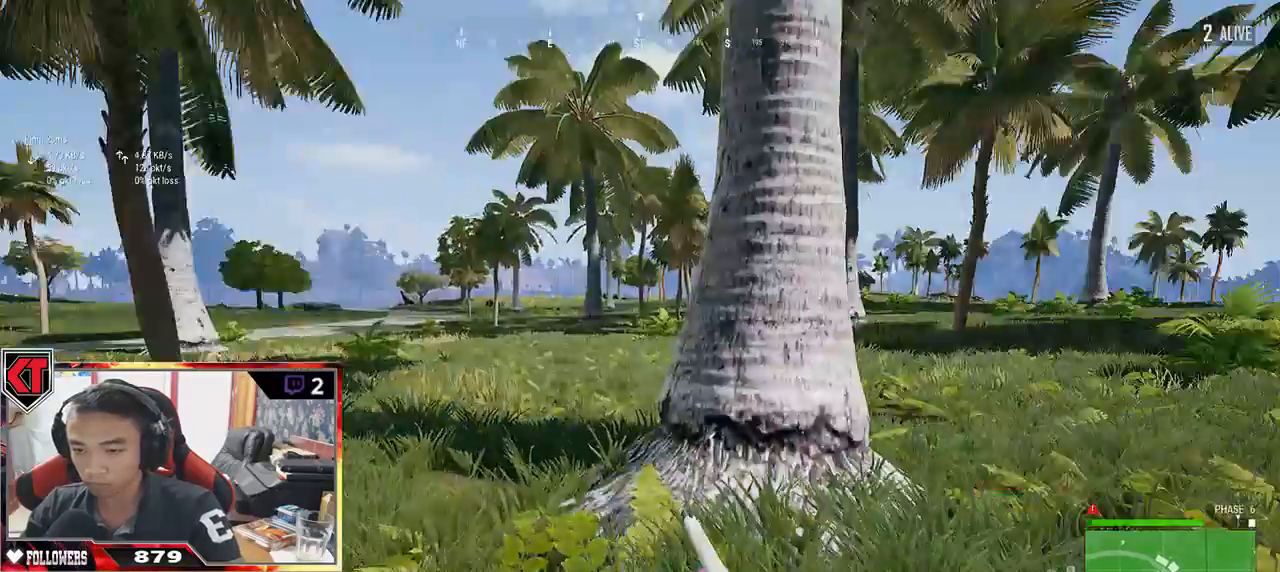
{"keys": ["d"], "mouse": [], "events": [[233, "shift", "up"], [283, "d", "down"], [400, "w", "up"]]}
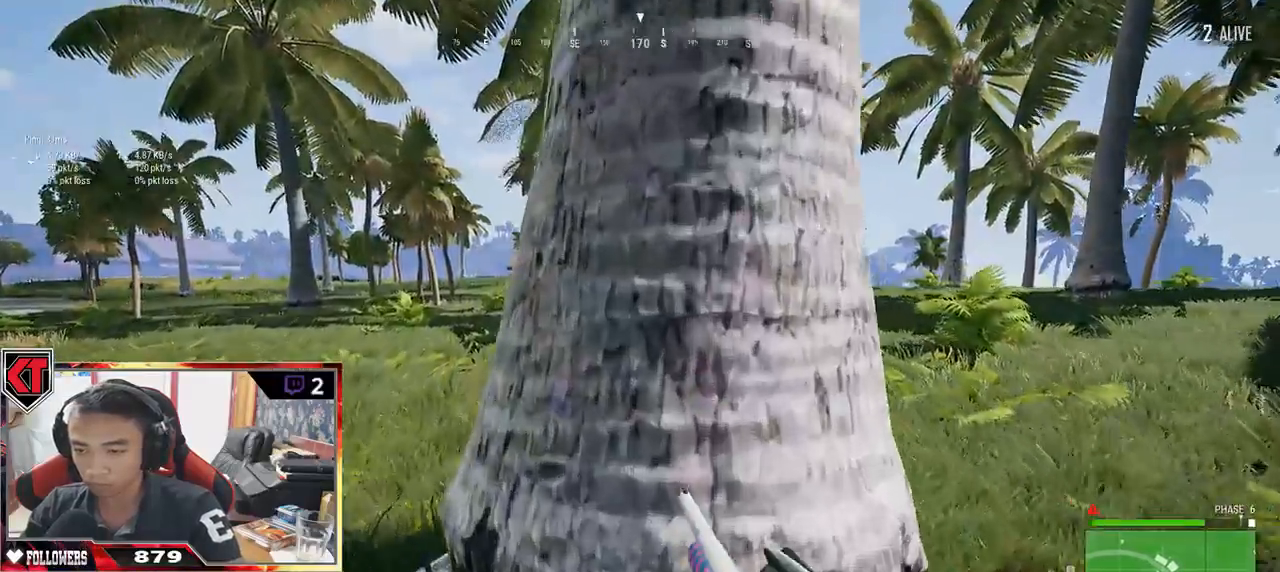
{"keys": ["a", "w"], "mouse": [], "events": [[83, "s", "down"], [300, "s", "up"], [450, "w", "down"], [483, "a", "down"], [483, "d", "up"]]}
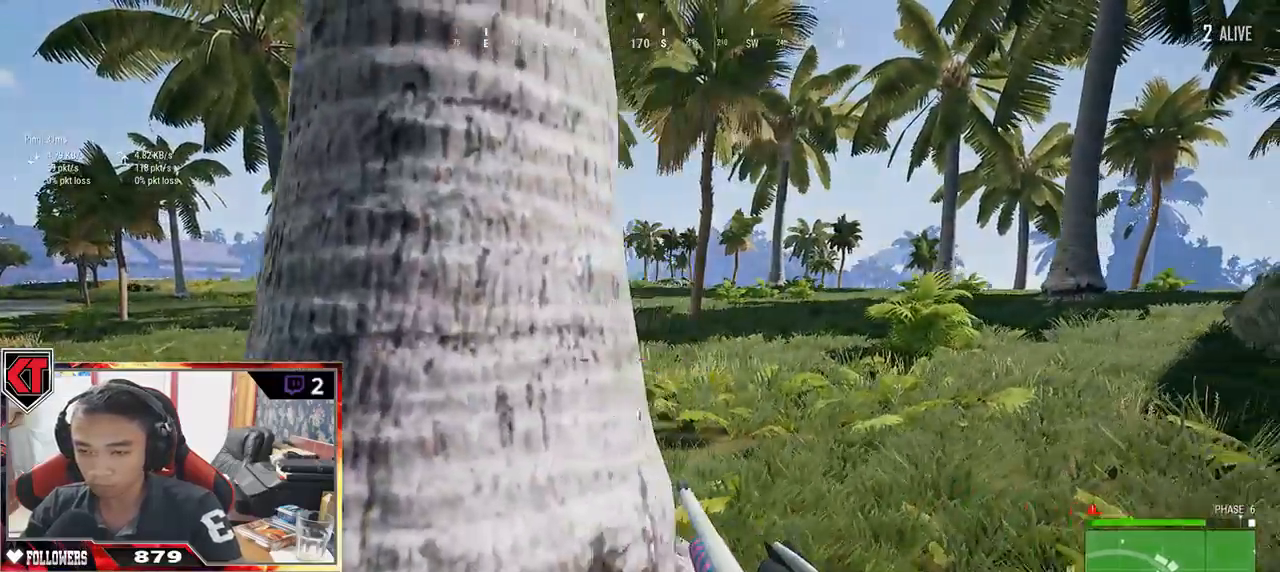
{"keys": ["tab", "w"], "mouse": [], "events": [[17, "w", "up"], [350, "a", "up"], [350, "w", "down"], [467, "tab", "down"]]}
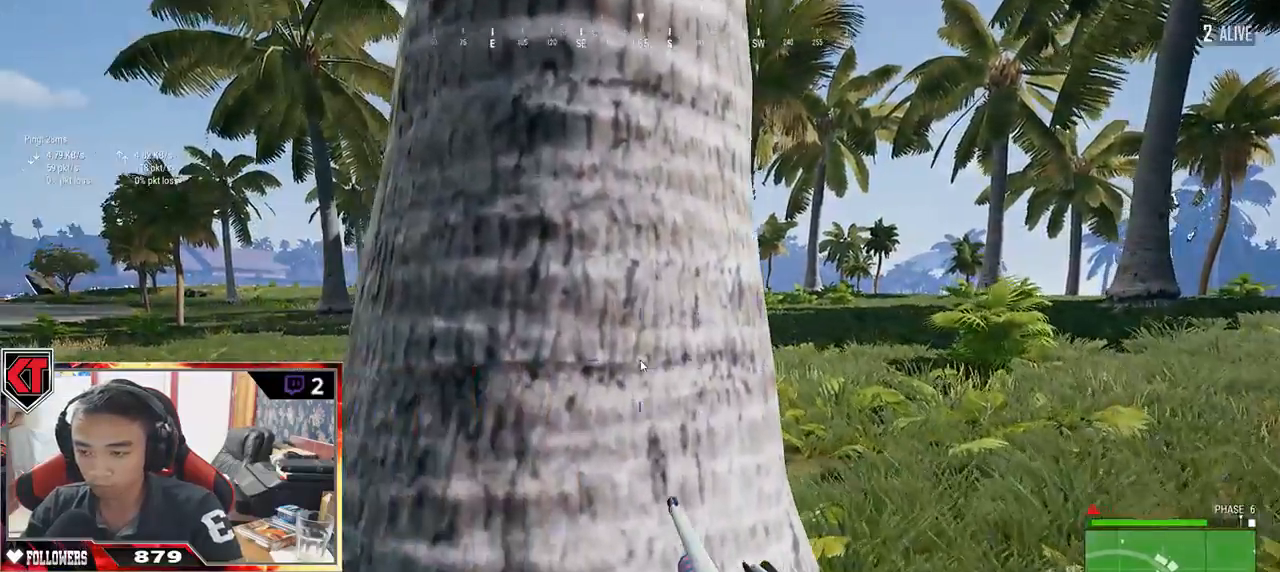
{"keys": ["d"], "mouse": [], "events": [[17, "tab", "up"], [33, "w", "up"], [133, "a", "down"], [233, "s", "down"], [283, "a", "up"], [350, "d", "down"], [400, "s", "up"]]}
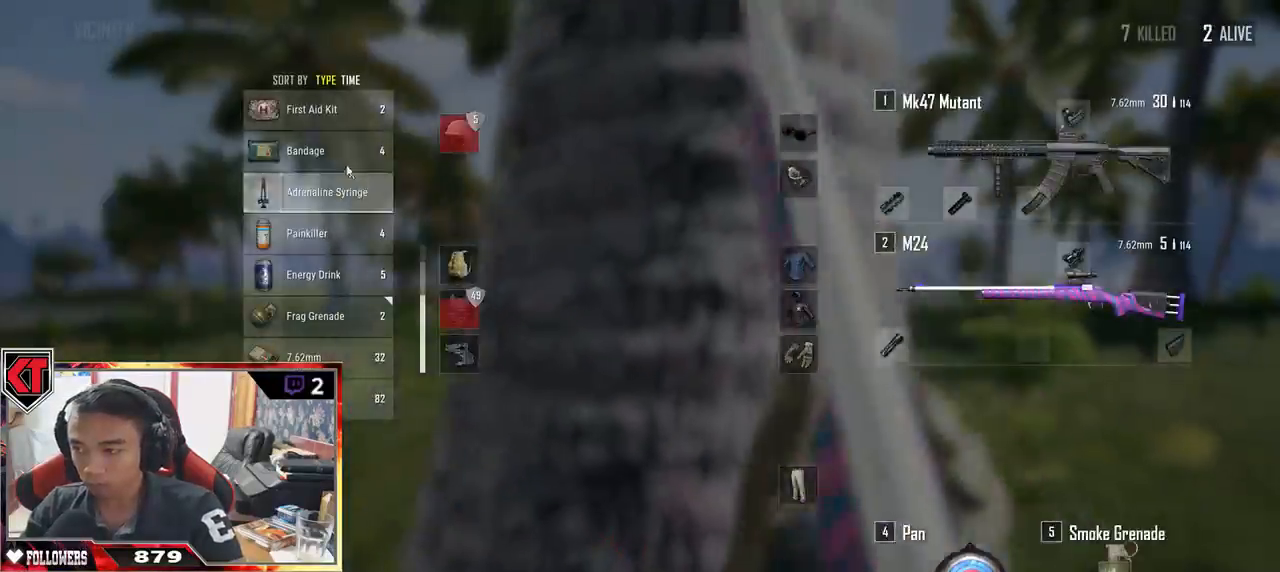
{"keys": [], "mouse": ["right"], "events": [[33, "d", "up"], [83, "a", "down"], [133, "d", "down"], [150, "a", "up"], [333, "d", "up"], [450, "mouse_right", "down"]]}
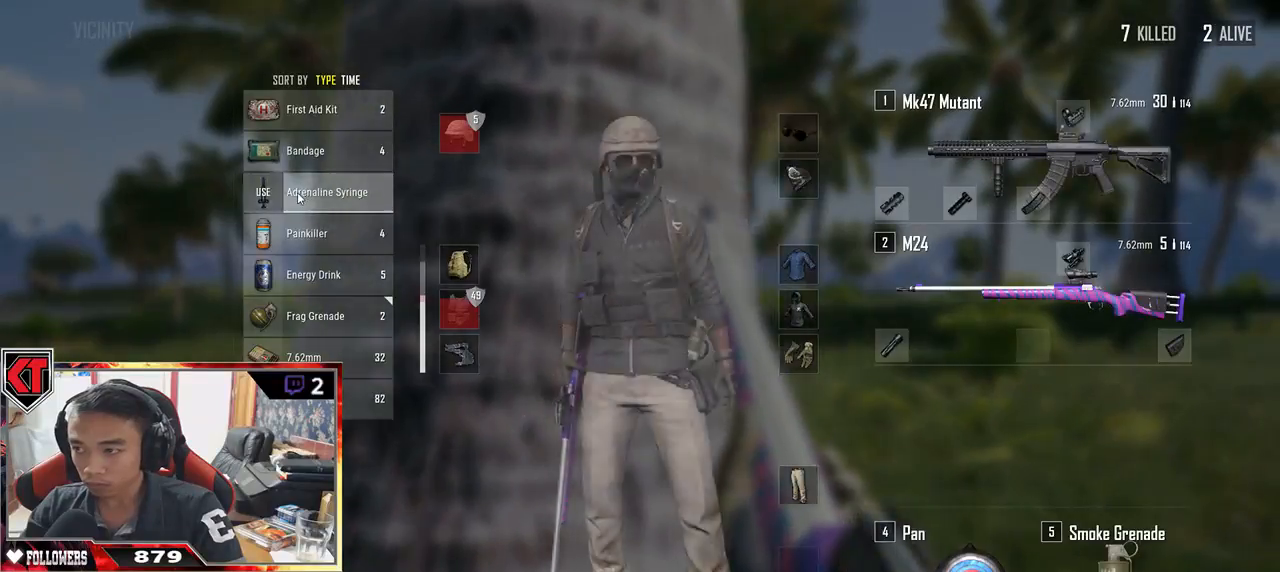
{"keys": [], "mouse": [], "events": [[17, "mouse_right", "up"], [117, "tab", "down"], [200, "tab", "up"]]}
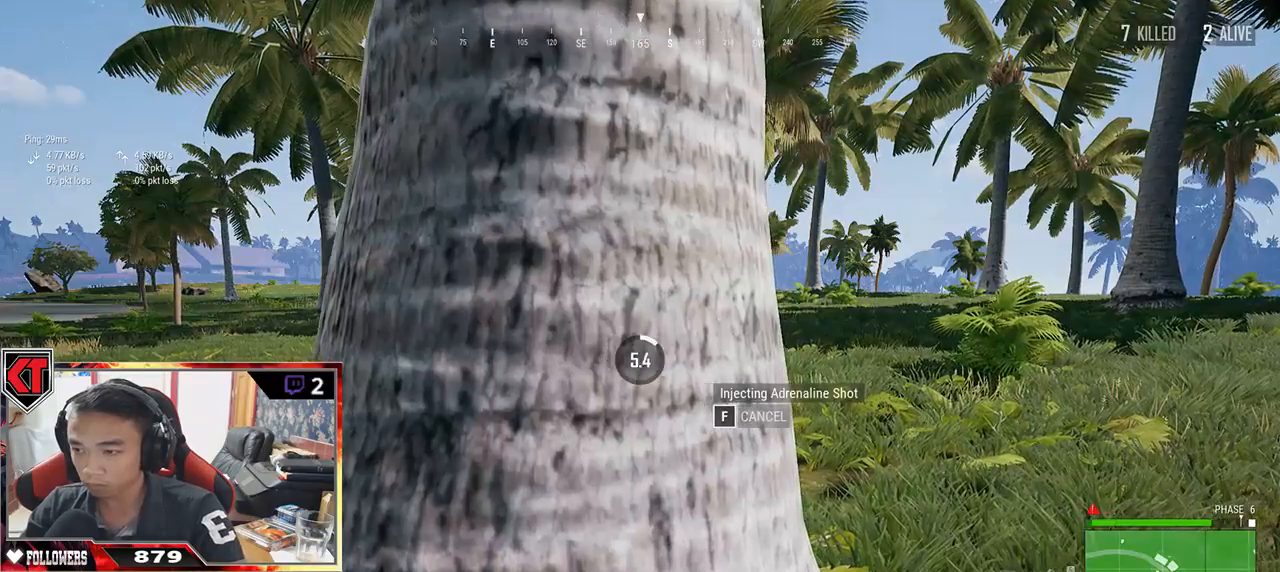
{"keys": [], "mouse": [], "events": []}
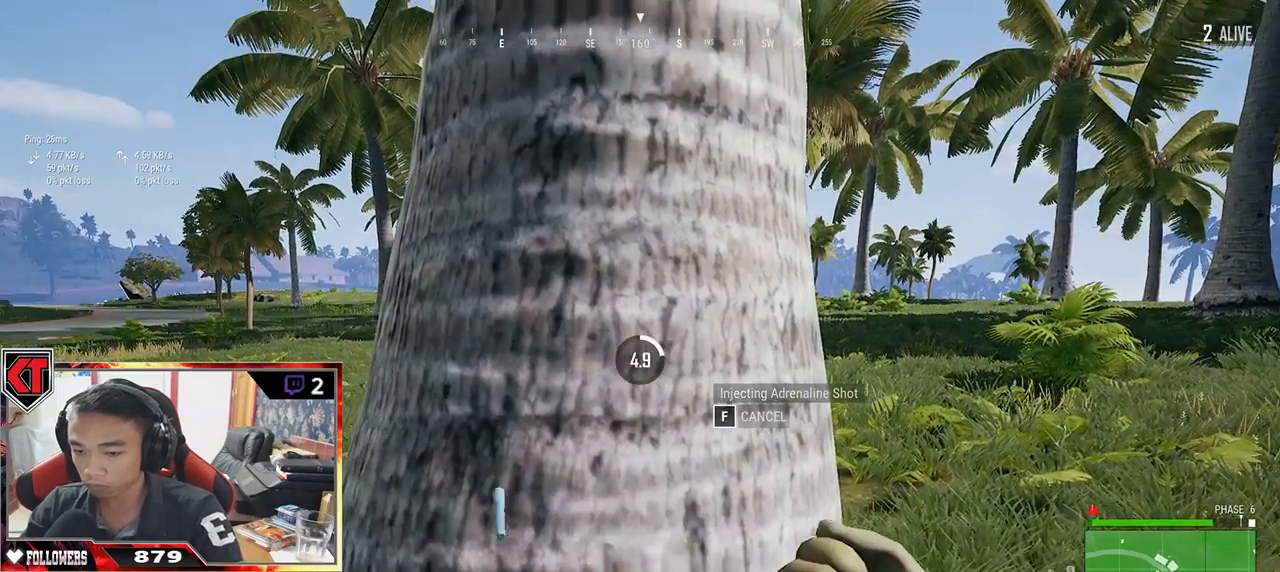
{"keys": [], "mouse": [], "events": []}
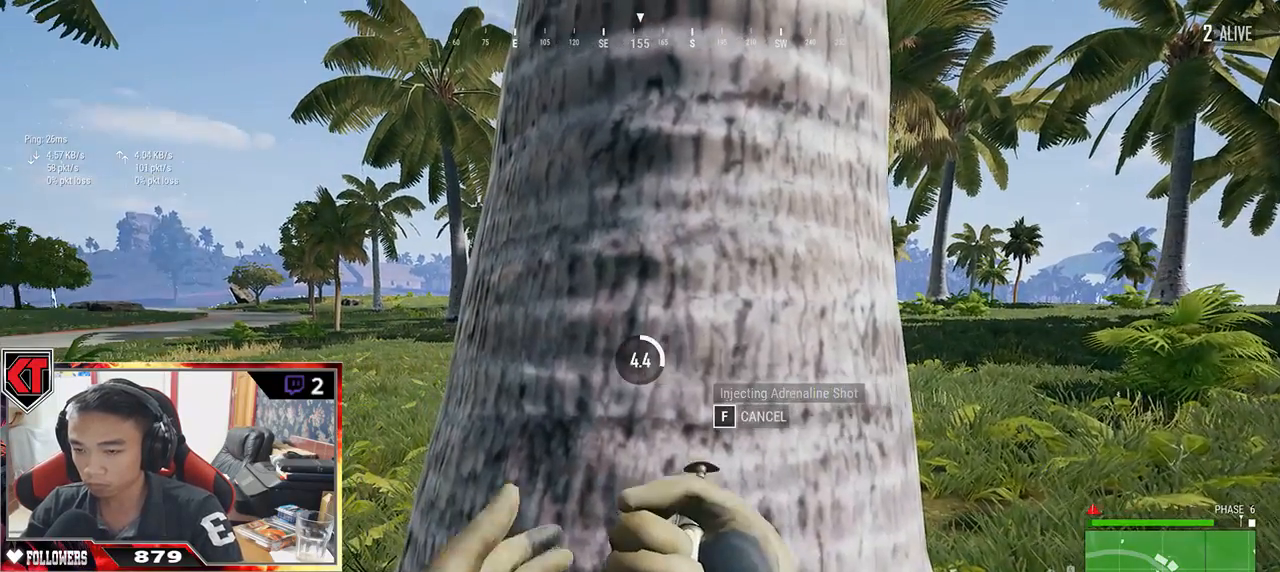
{"keys": [], "mouse": [], "events": []}
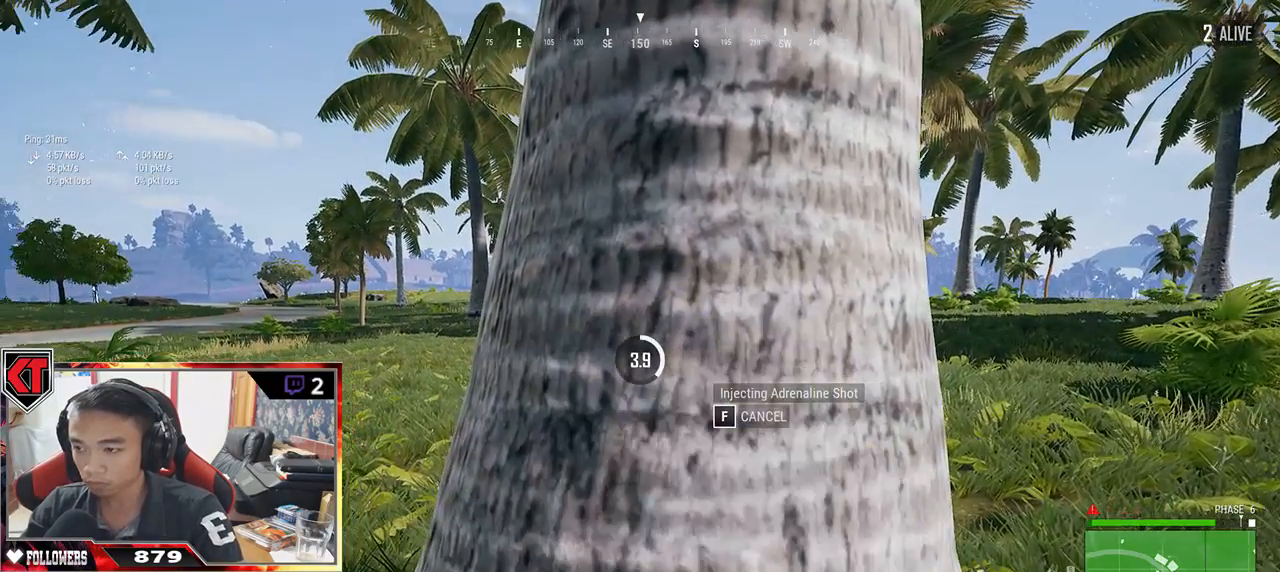
{"keys": [], "mouse": [], "events": []}
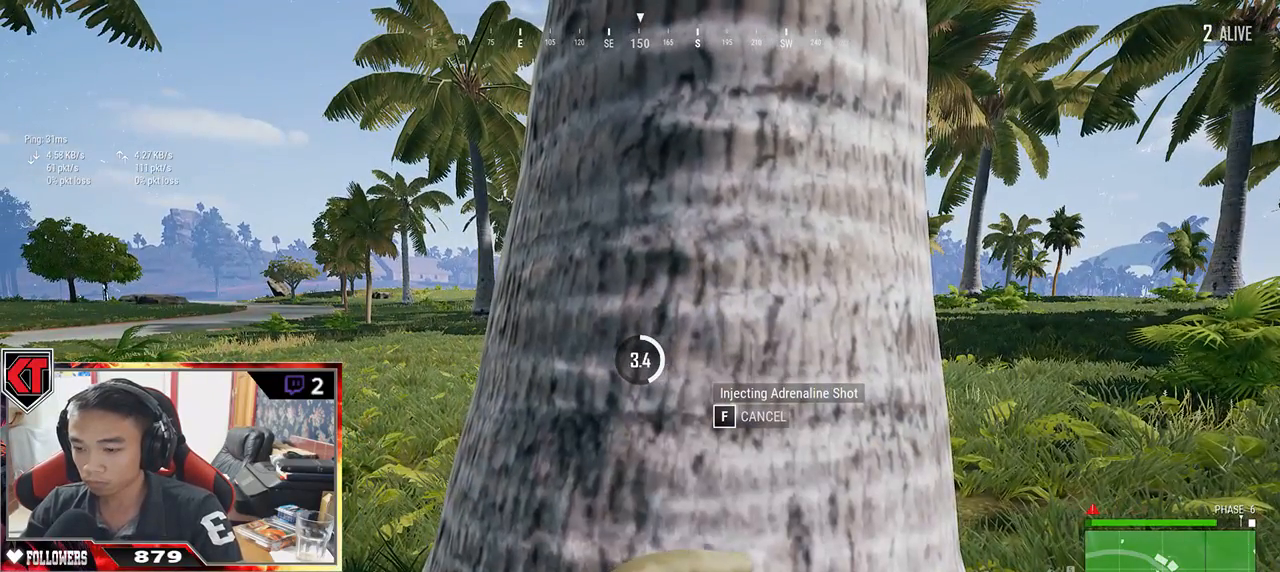
{"keys": [], "mouse": [], "events": []}
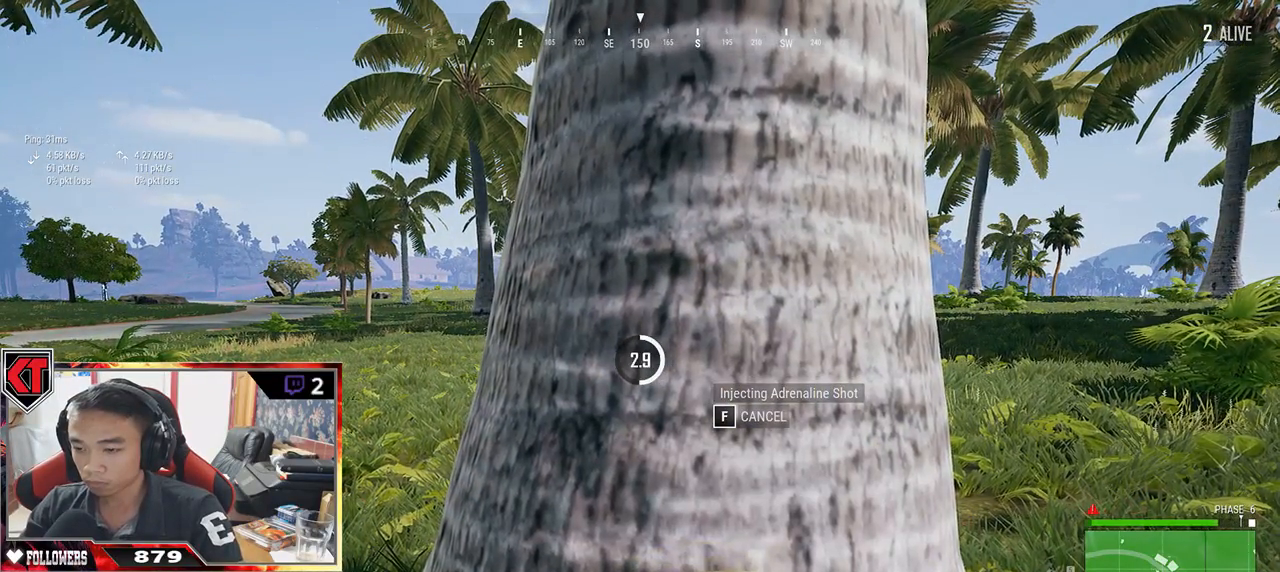
{"keys": [], "mouse": [], "events": []}